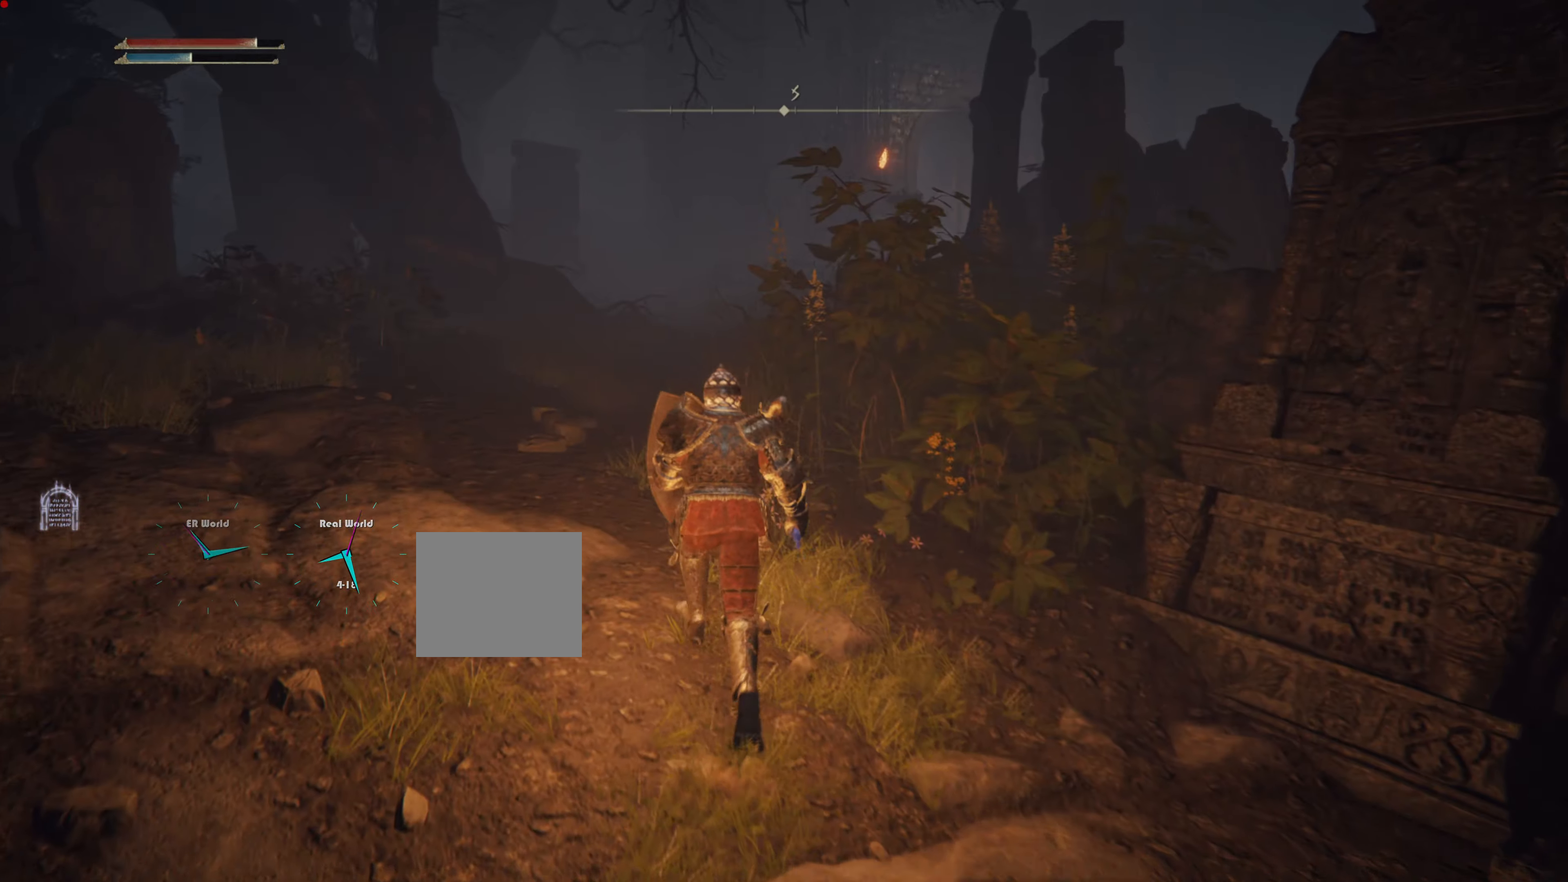
Gameplay with a controller (PlayStation layout); each line is a JSON object with the inputs held at the frame after it. "events" lists button and stick changes between this image and that frame as [ms after this image, input, new state], when the widget could be followed in between. Not read: L3 R3.
{"buttons": ["L1"], "left_stick": "up", "right_stick": "center", "events": [[16, "L1", "down"], [116, "right_stick", "left"], [333, "right_stick", "center"]]}
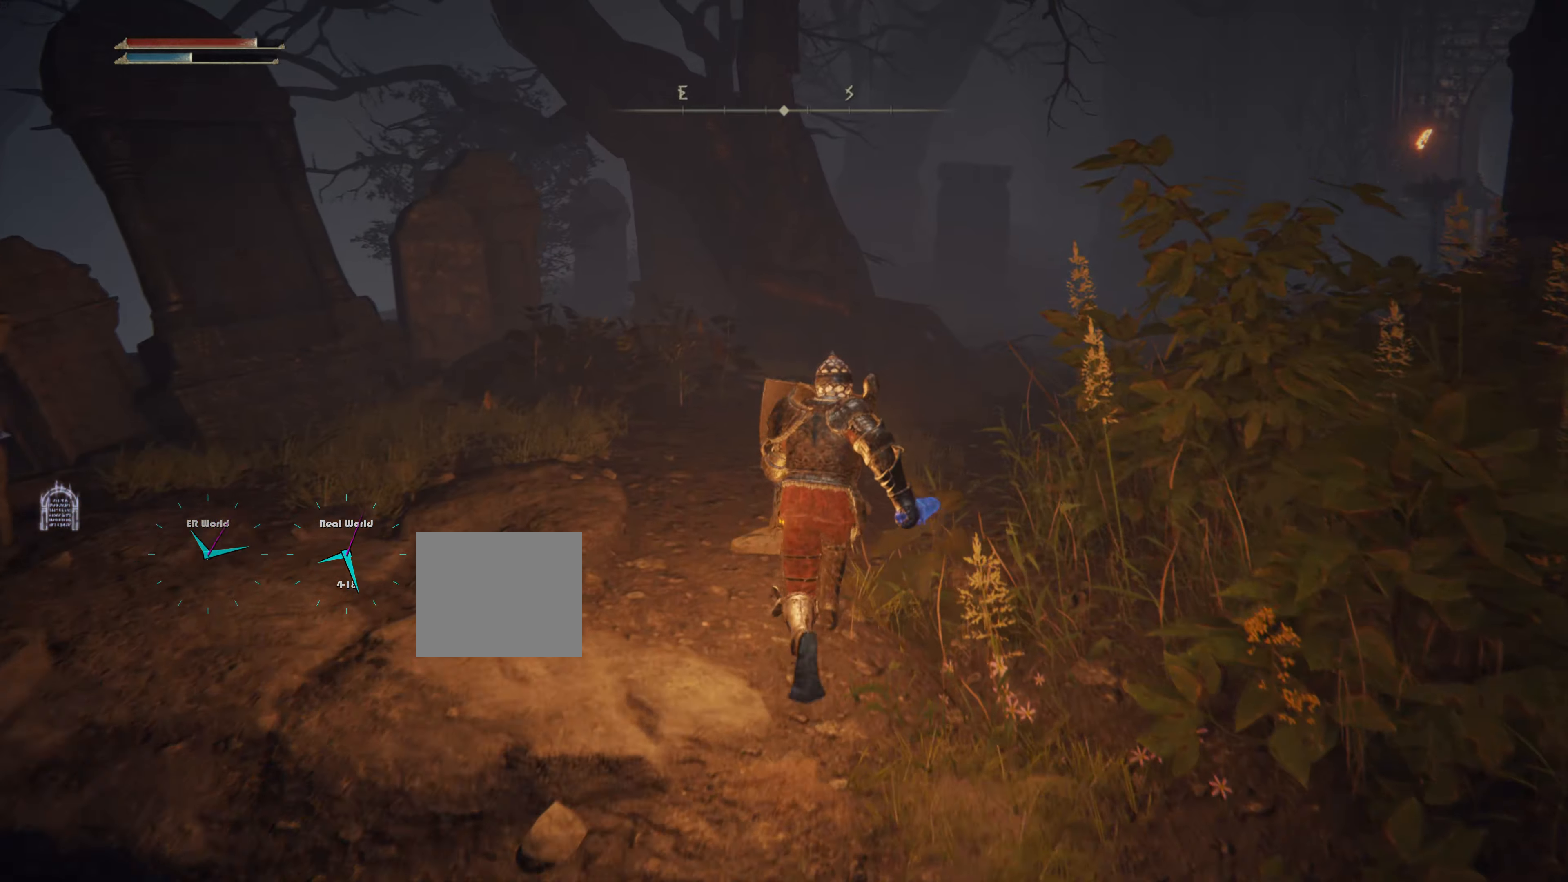
{"buttons": ["L1"], "left_stick": "up", "right_stick": "center", "events": []}
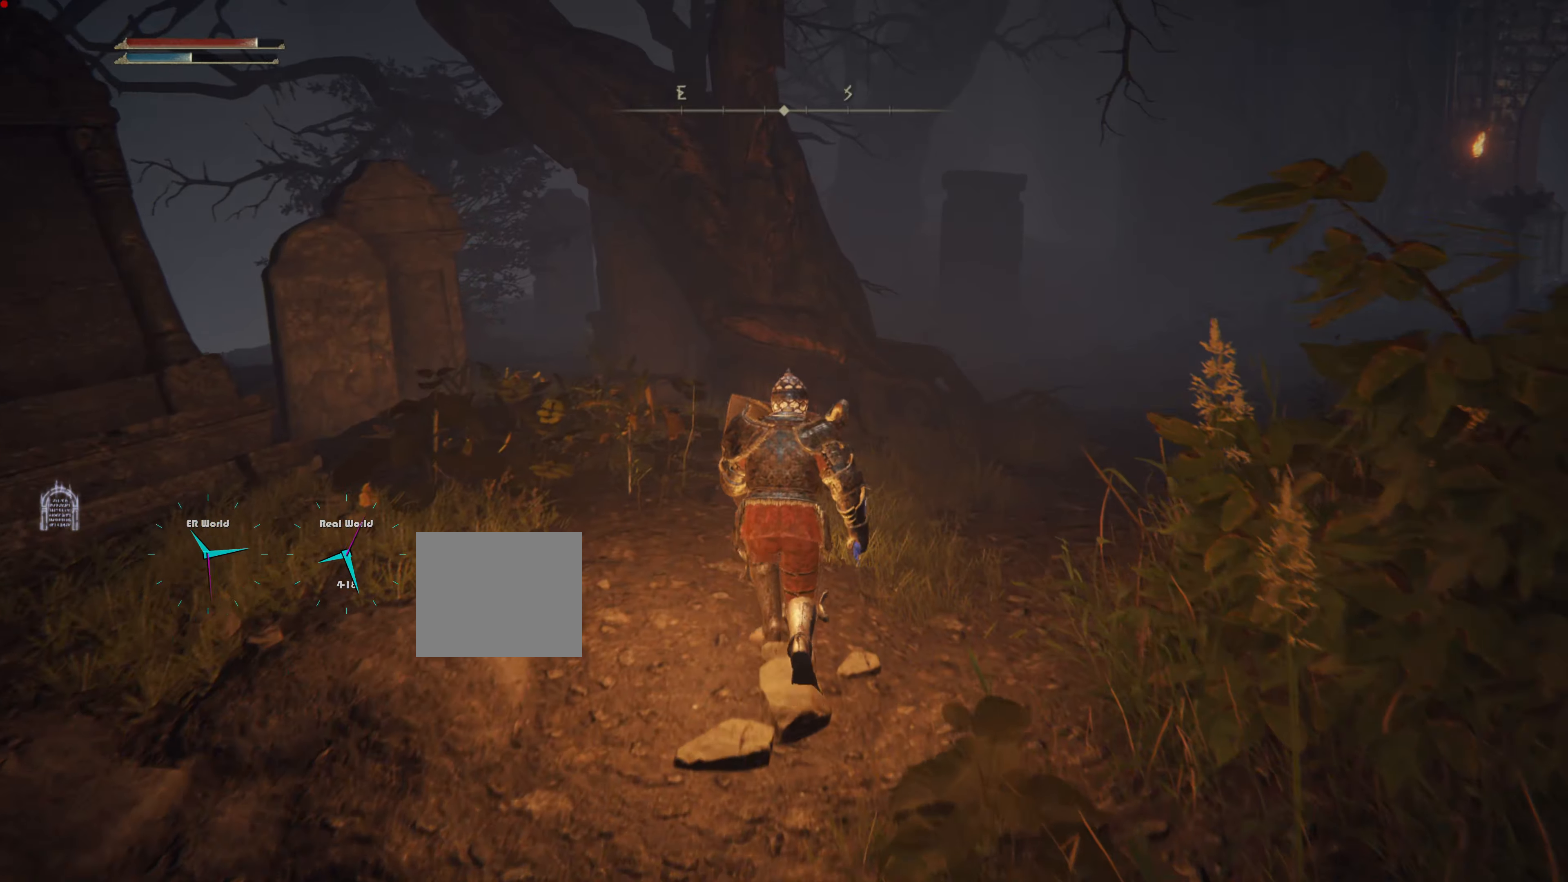
{"buttons": ["L1"], "left_stick": "up", "right_stick": "center", "events": [[50, "right_stick", "right"], [217, "right_stick", "center"]]}
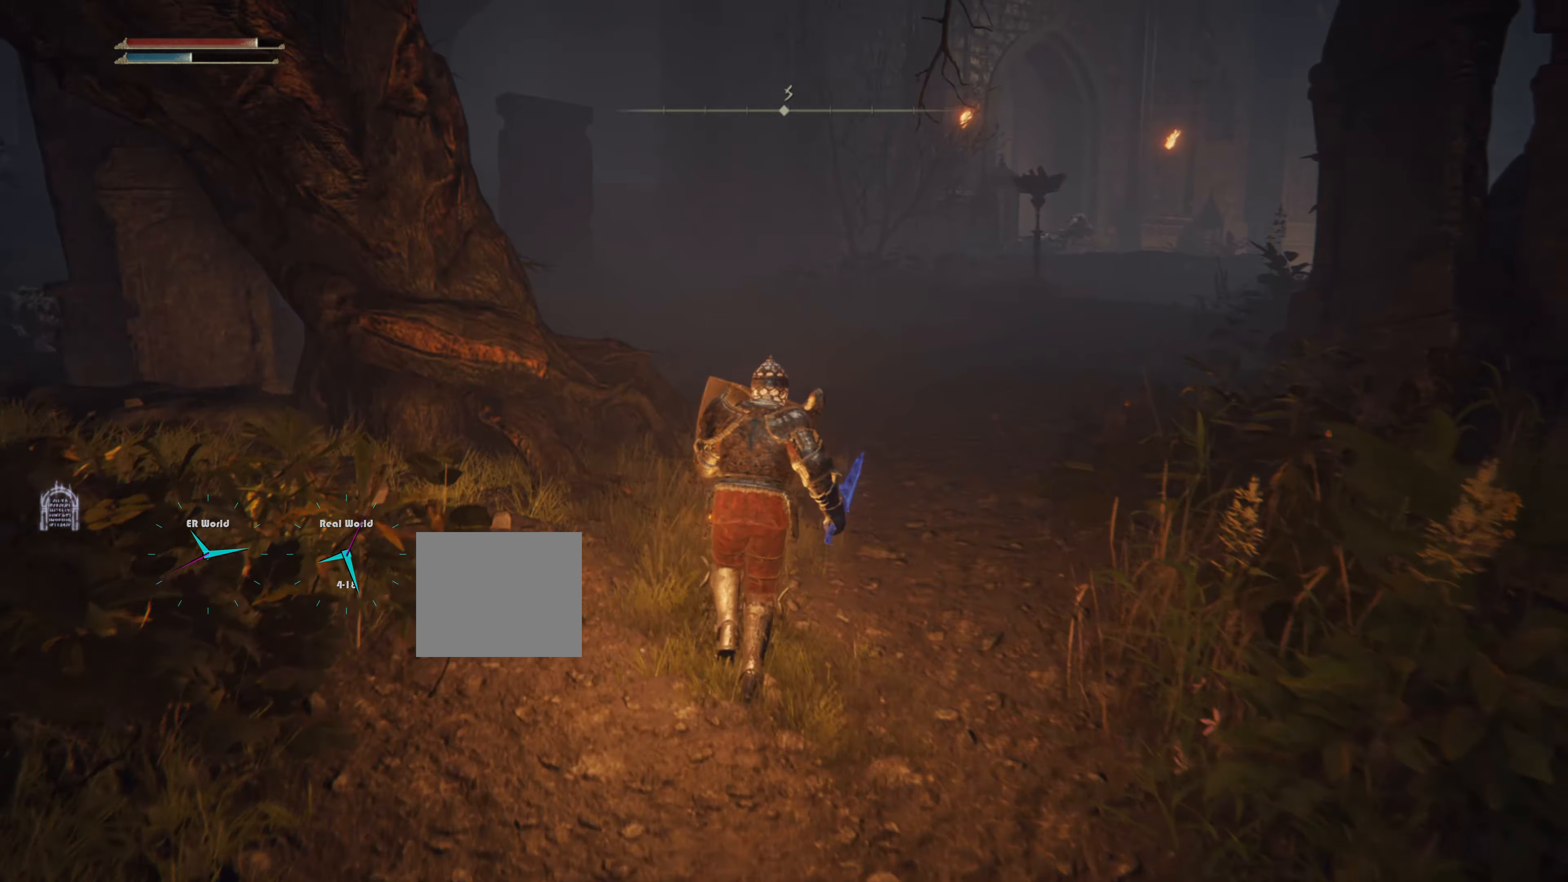
{"buttons": ["TRIANGLE", "L1"], "left_stick": "up", "right_stick": "center", "events": [[133, "right_stick", "down-right"], [367, "right_stick", "center"], [434, "TRIANGLE", "down"]]}
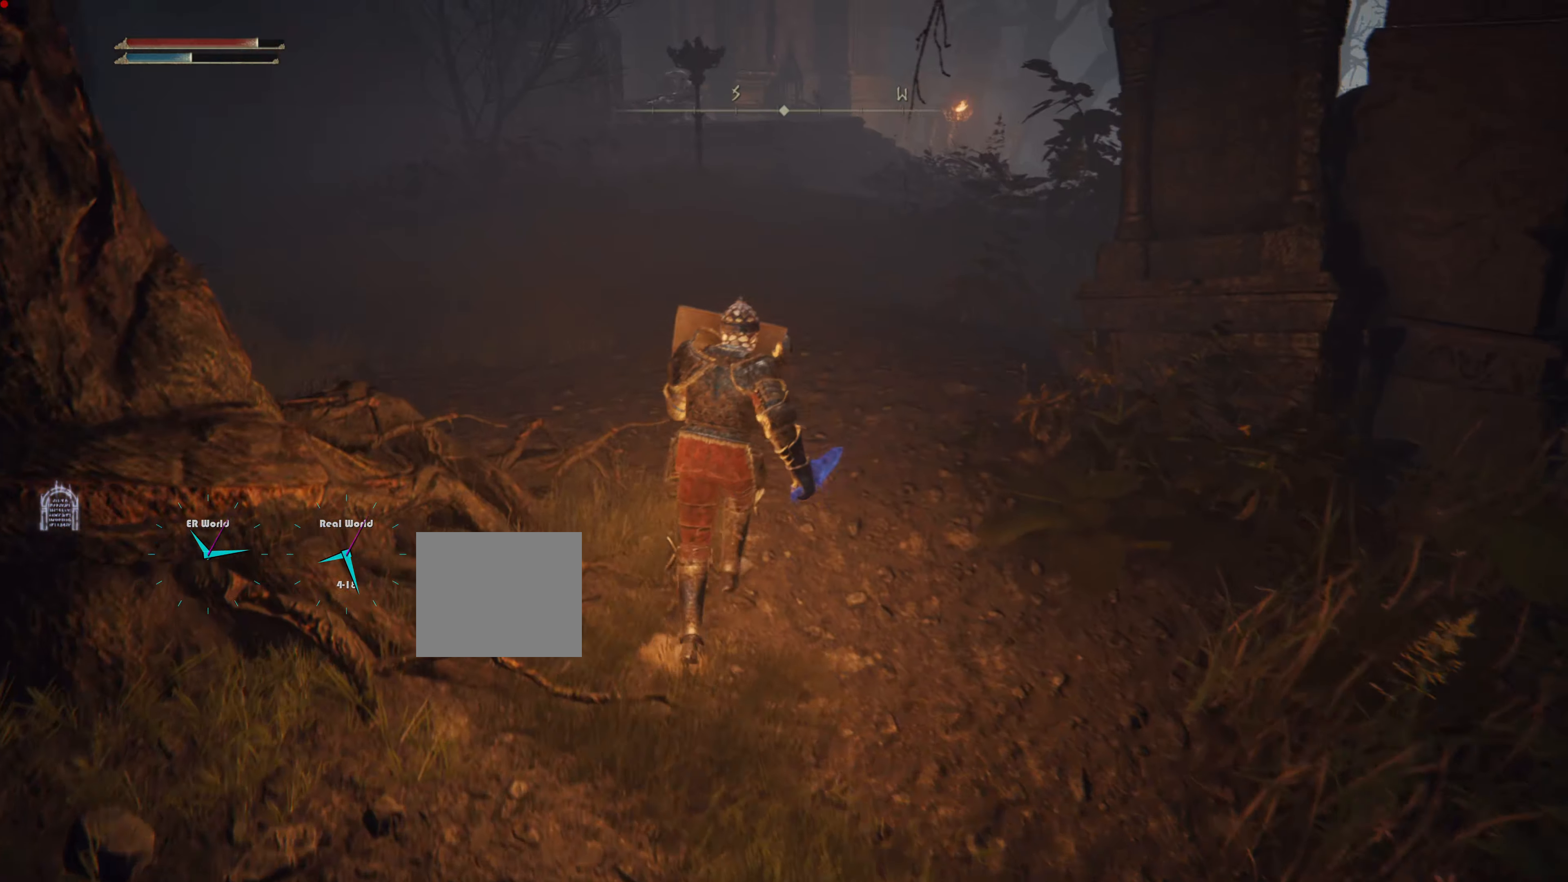
{"buttons": ["L1"], "left_stick": "up", "right_stick": "center", "events": [[84, "TRIANGLE", "up"], [117, "right_stick", "up"], [284, "right_stick", "center"]]}
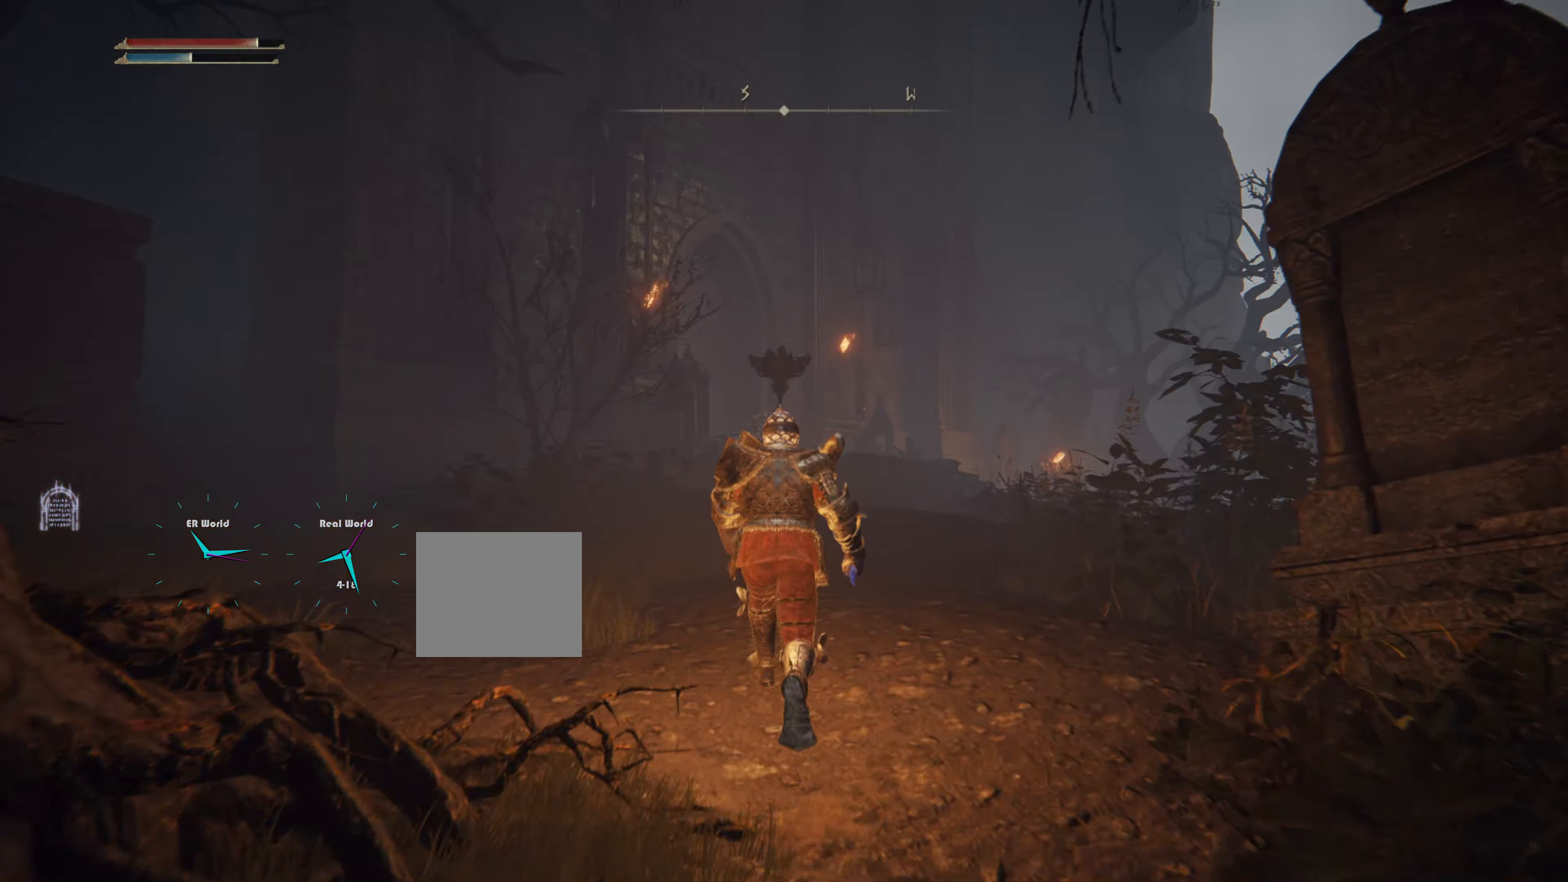
{"buttons": ["L1"], "left_stick": "up", "right_stick": "down-left", "events": [[283, "right_stick", "down-left"]]}
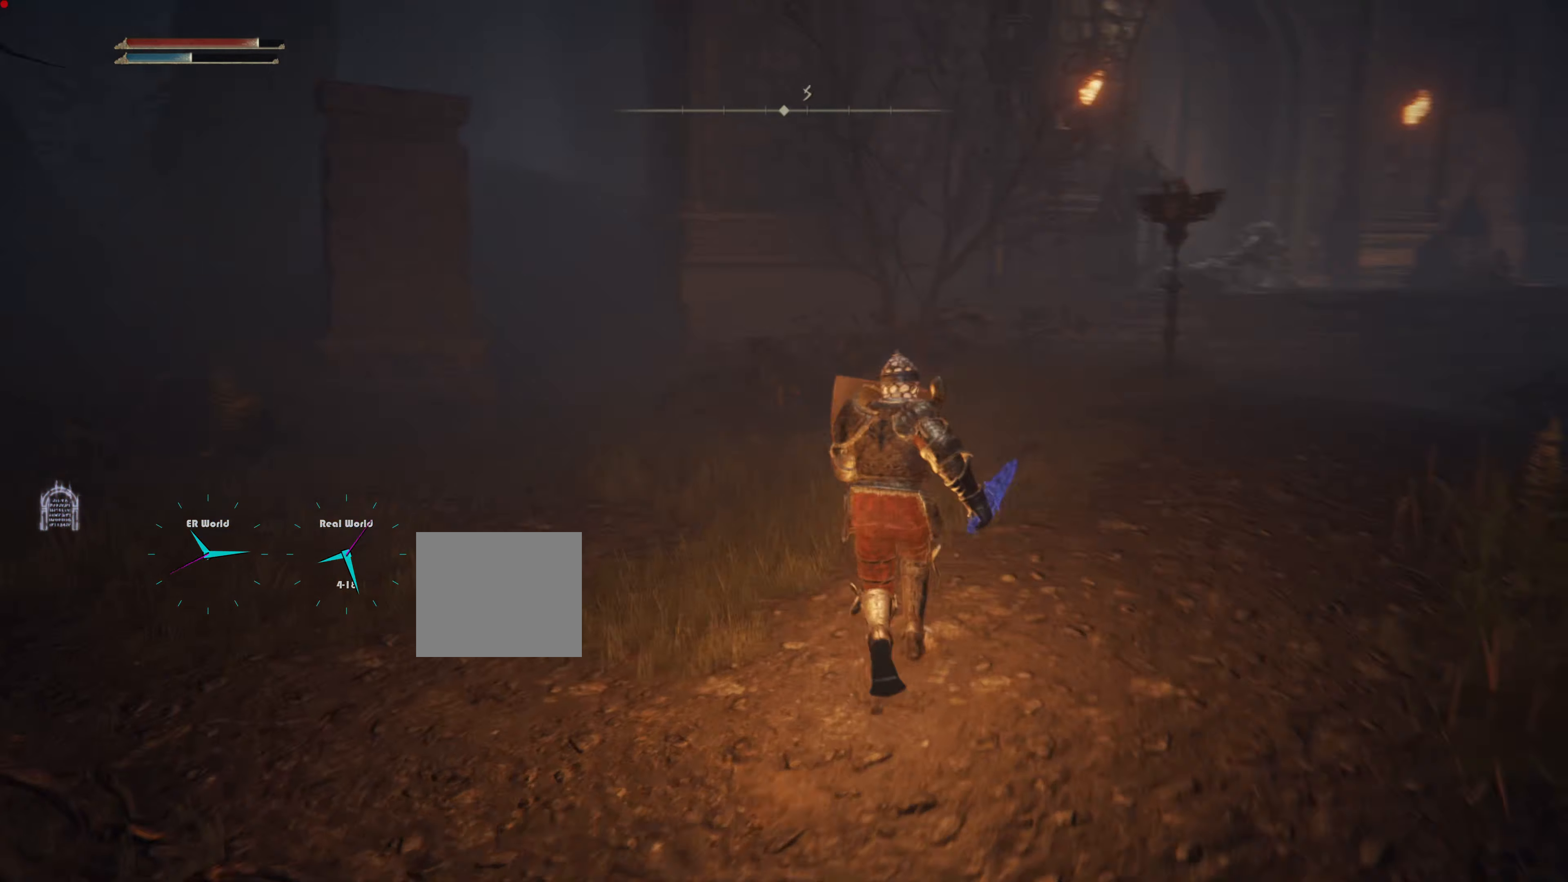
{"buttons": ["L1"], "left_stick": "center", "right_stick": "left", "events": [[34, "right_stick", "center"], [134, "left_stick", "center"], [384, "right_stick", "left"]]}
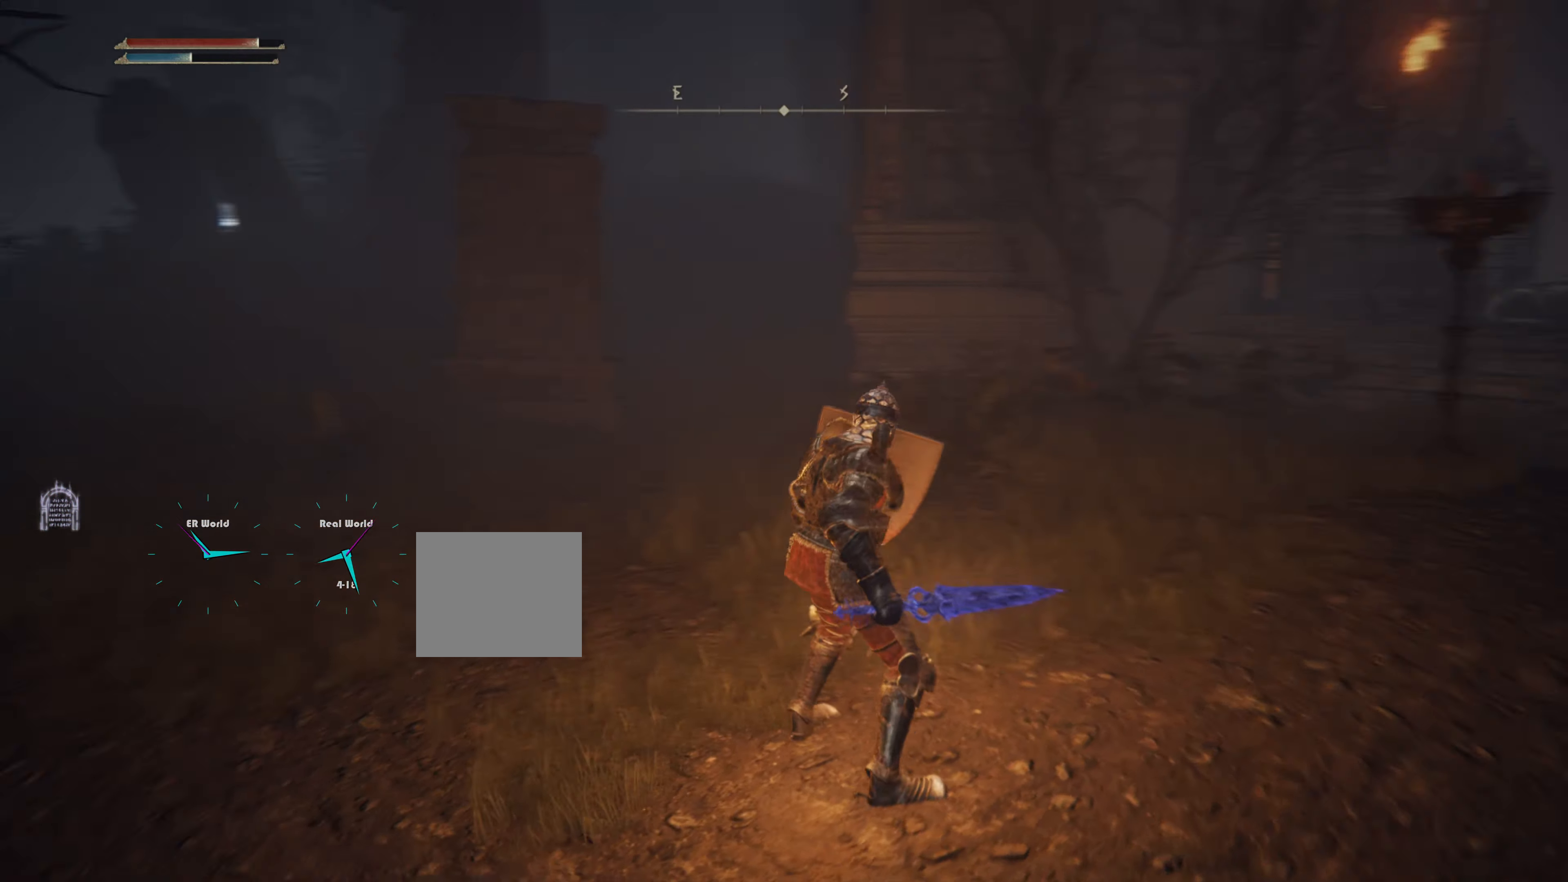
{"buttons": ["L1"], "left_stick": "center", "right_stick": "center", "events": [[83, "right_stick", "center"]]}
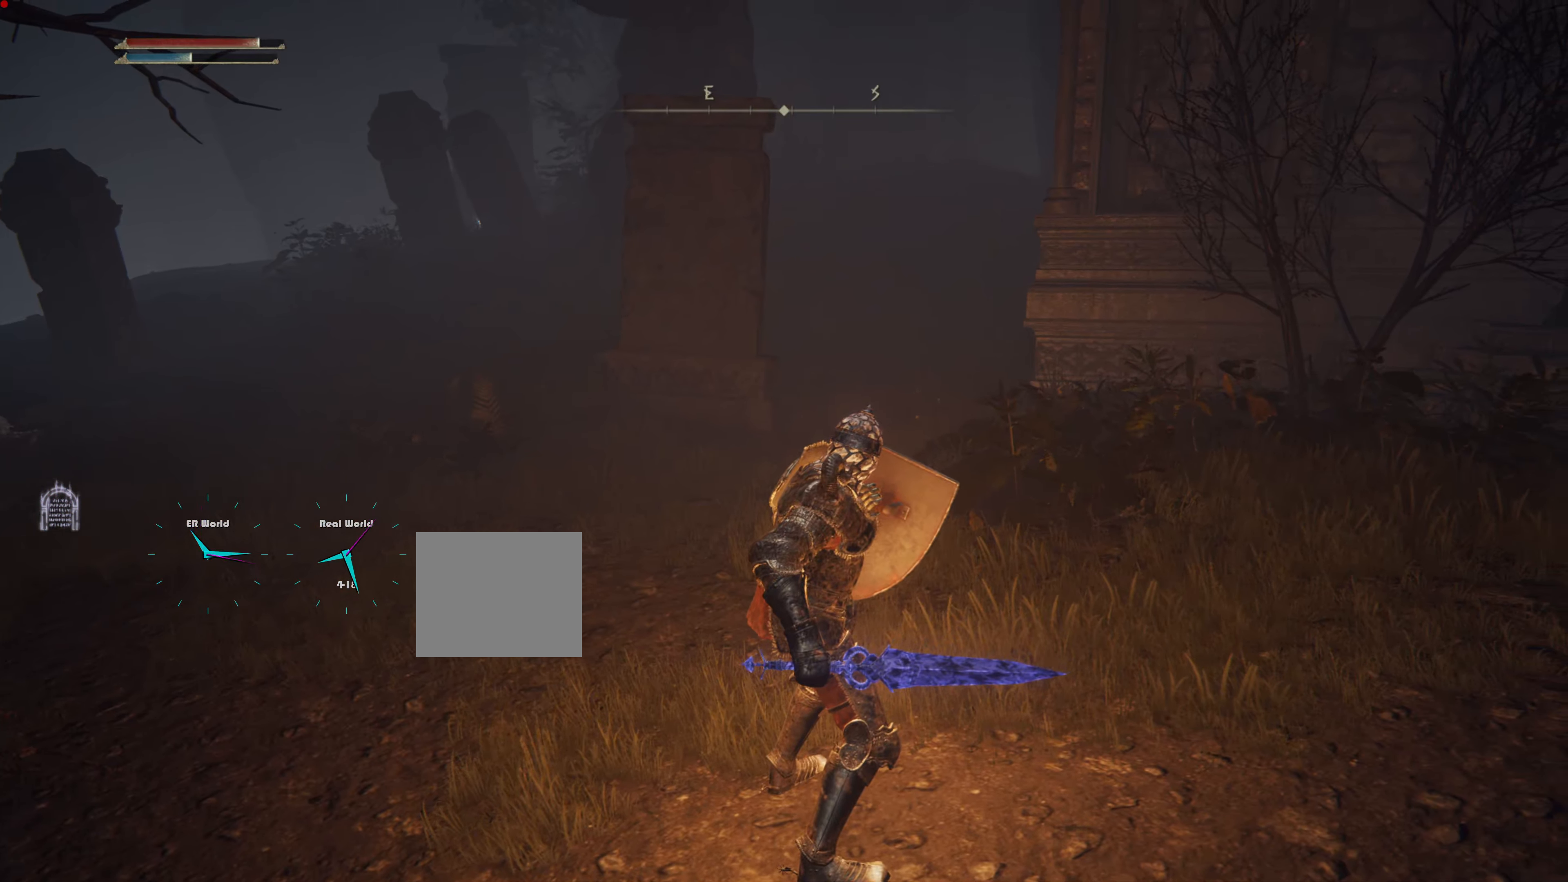
{"buttons": ["L1"], "left_stick": "up", "right_stick": "left", "events": [[234, "left_stick", "up"], [334, "right_stick", "left"]]}
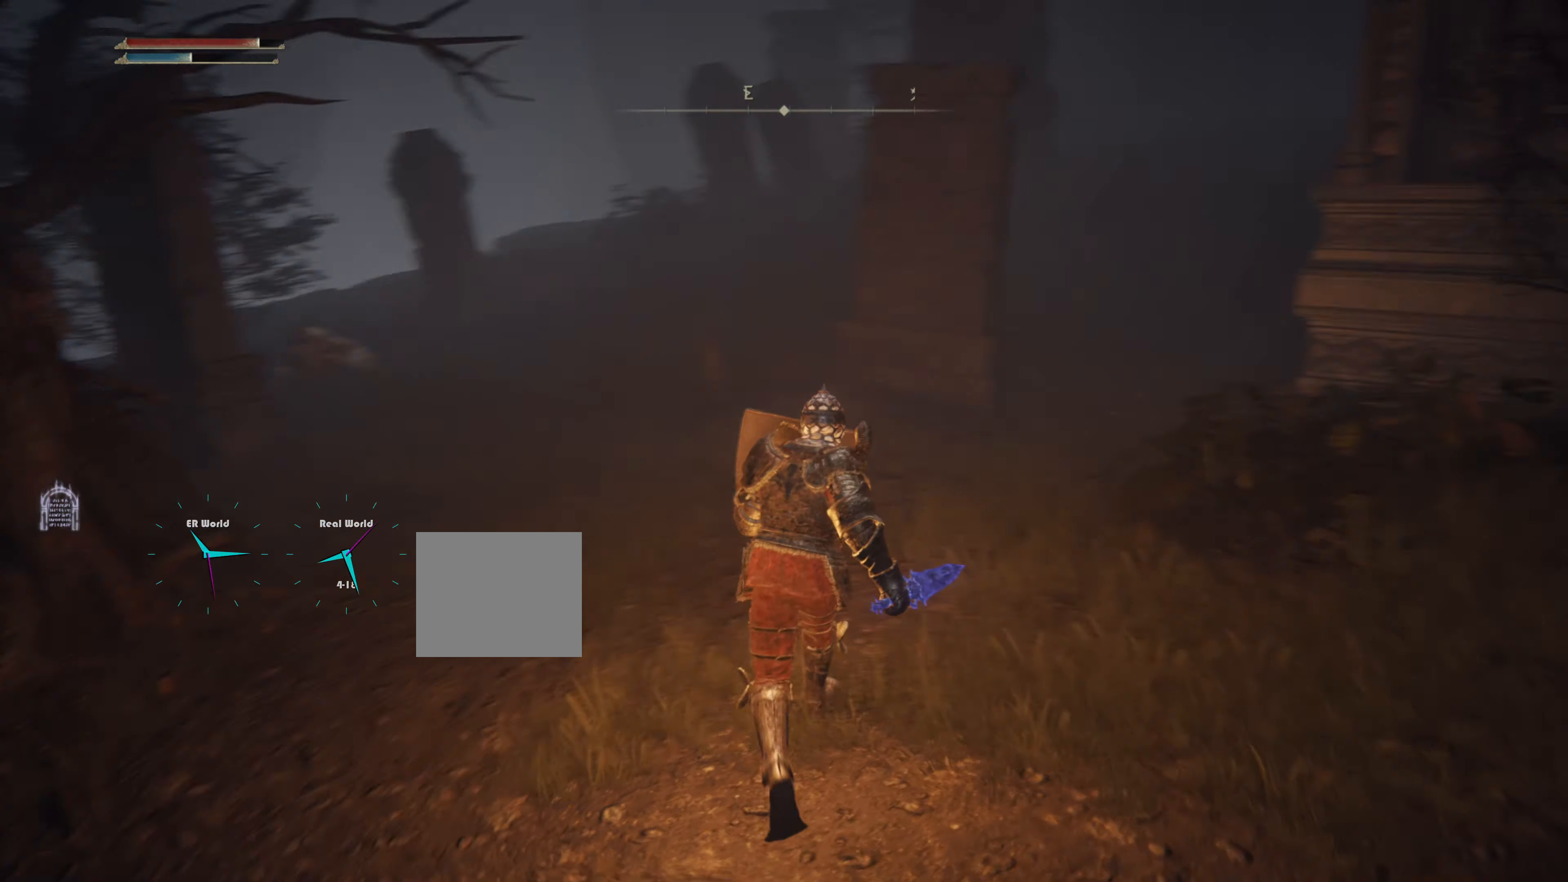
{"buttons": ["CIRCLE", "L1"], "left_stick": "up", "right_stick": "center", "events": [[83, "right_stick", "center"], [200, "CIRCLE", "down"]]}
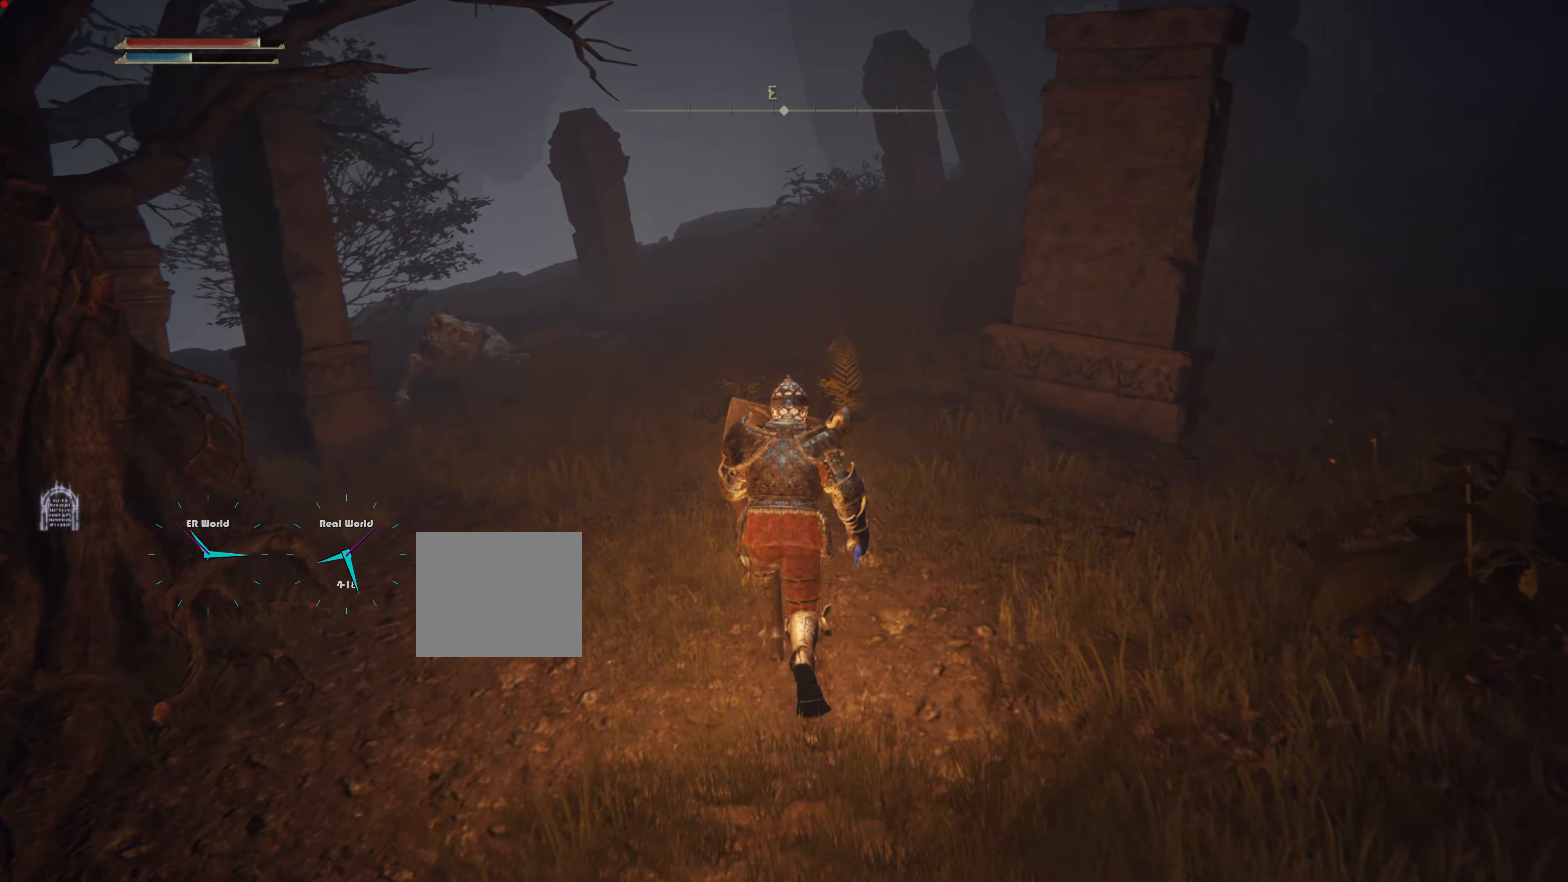
{"buttons": ["CIRCLE", "L1"], "left_stick": "up", "right_stick": "center", "events": []}
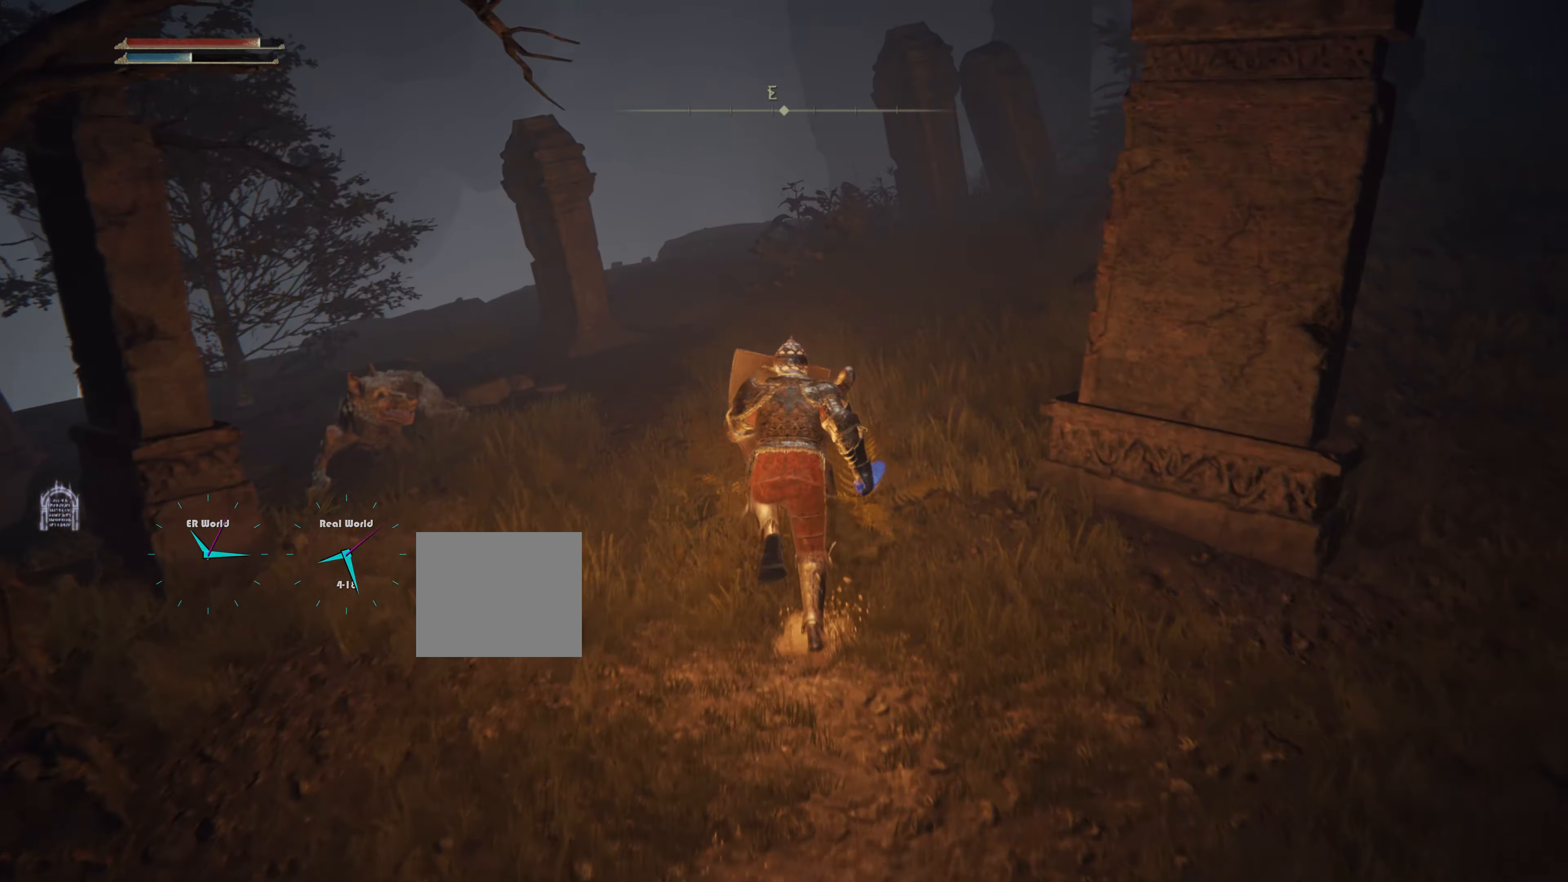
{"buttons": ["L1"], "left_stick": "up", "right_stick": "center", "events": [[250, "CIRCLE", "up"]]}
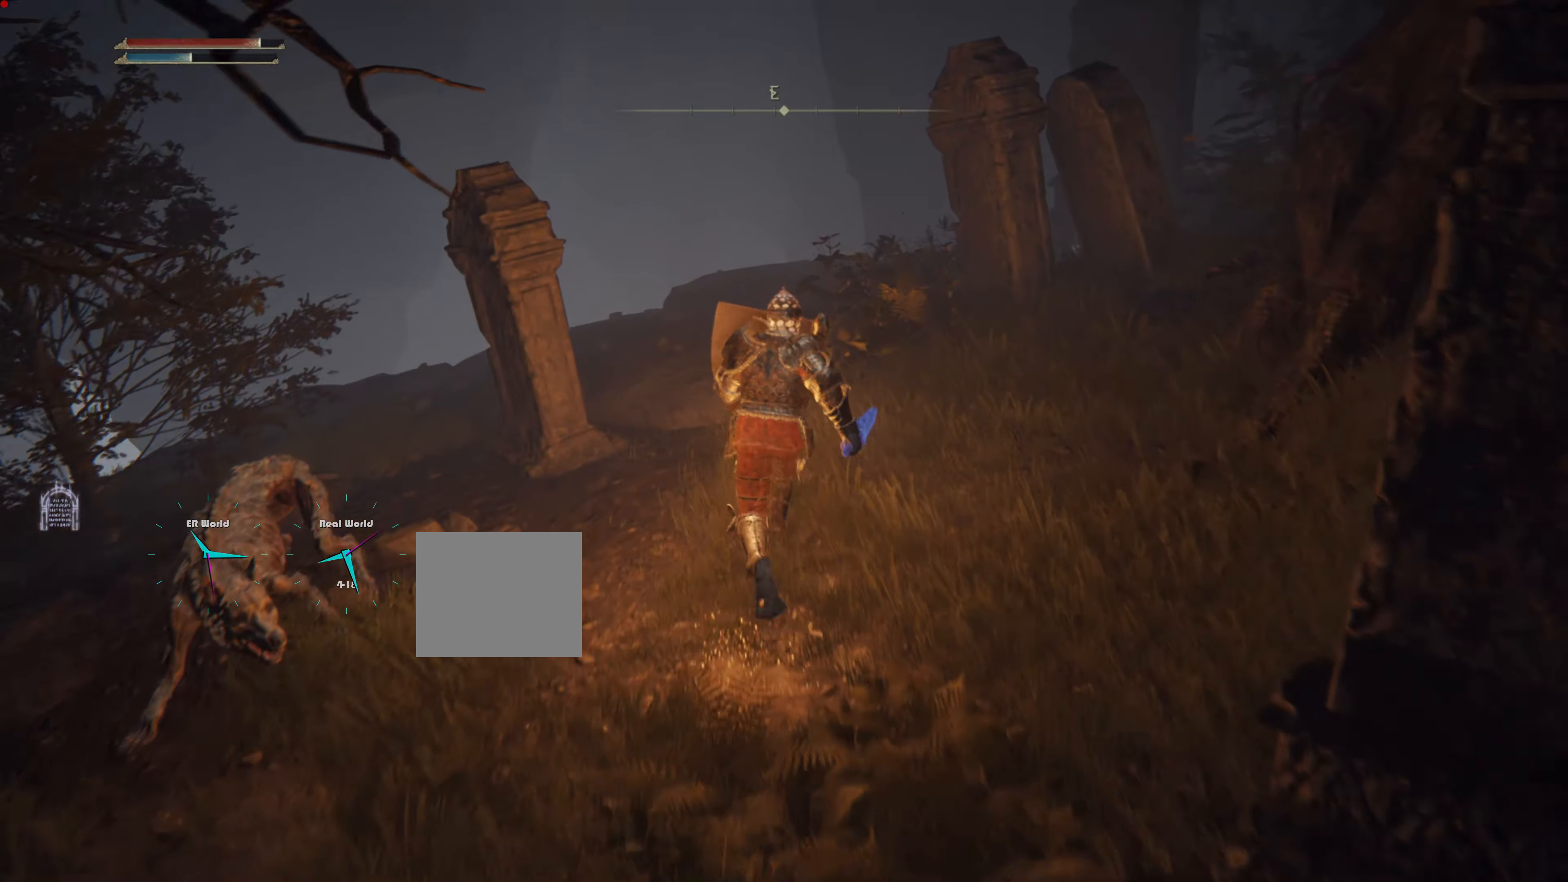
{"buttons": ["L1"], "left_stick": "down-left", "right_stick": "center", "events": [[50, "left_stick", "center"], [116, "left_stick", "down"], [450, "left_stick", "down-left"]]}
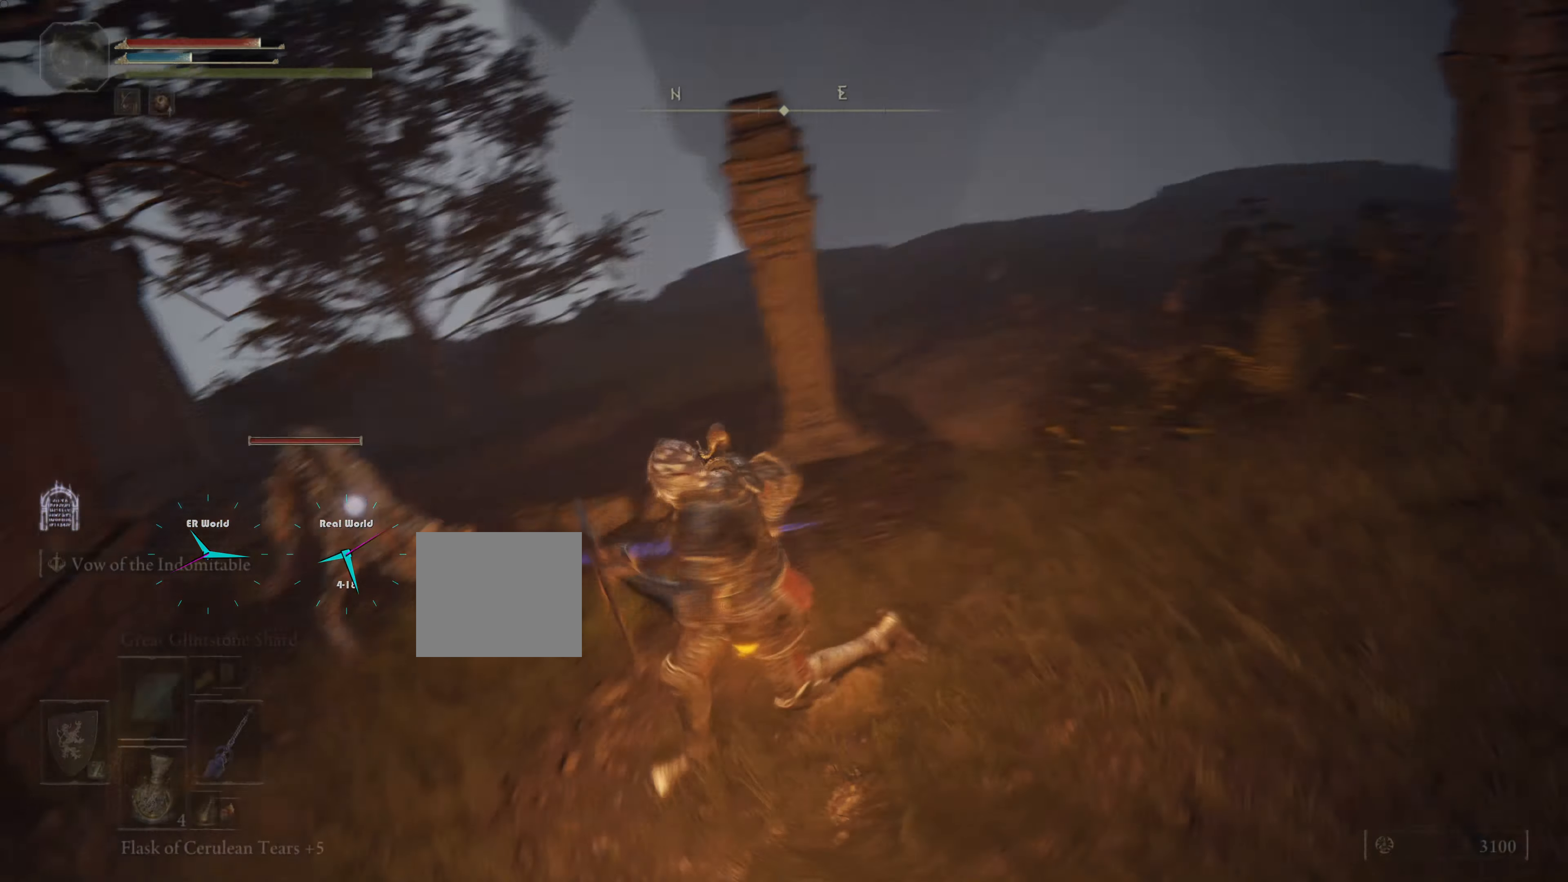
{"buttons": ["L1"], "left_stick": "left", "right_stick": "center", "events": [[434, "left_stick", "left"]]}
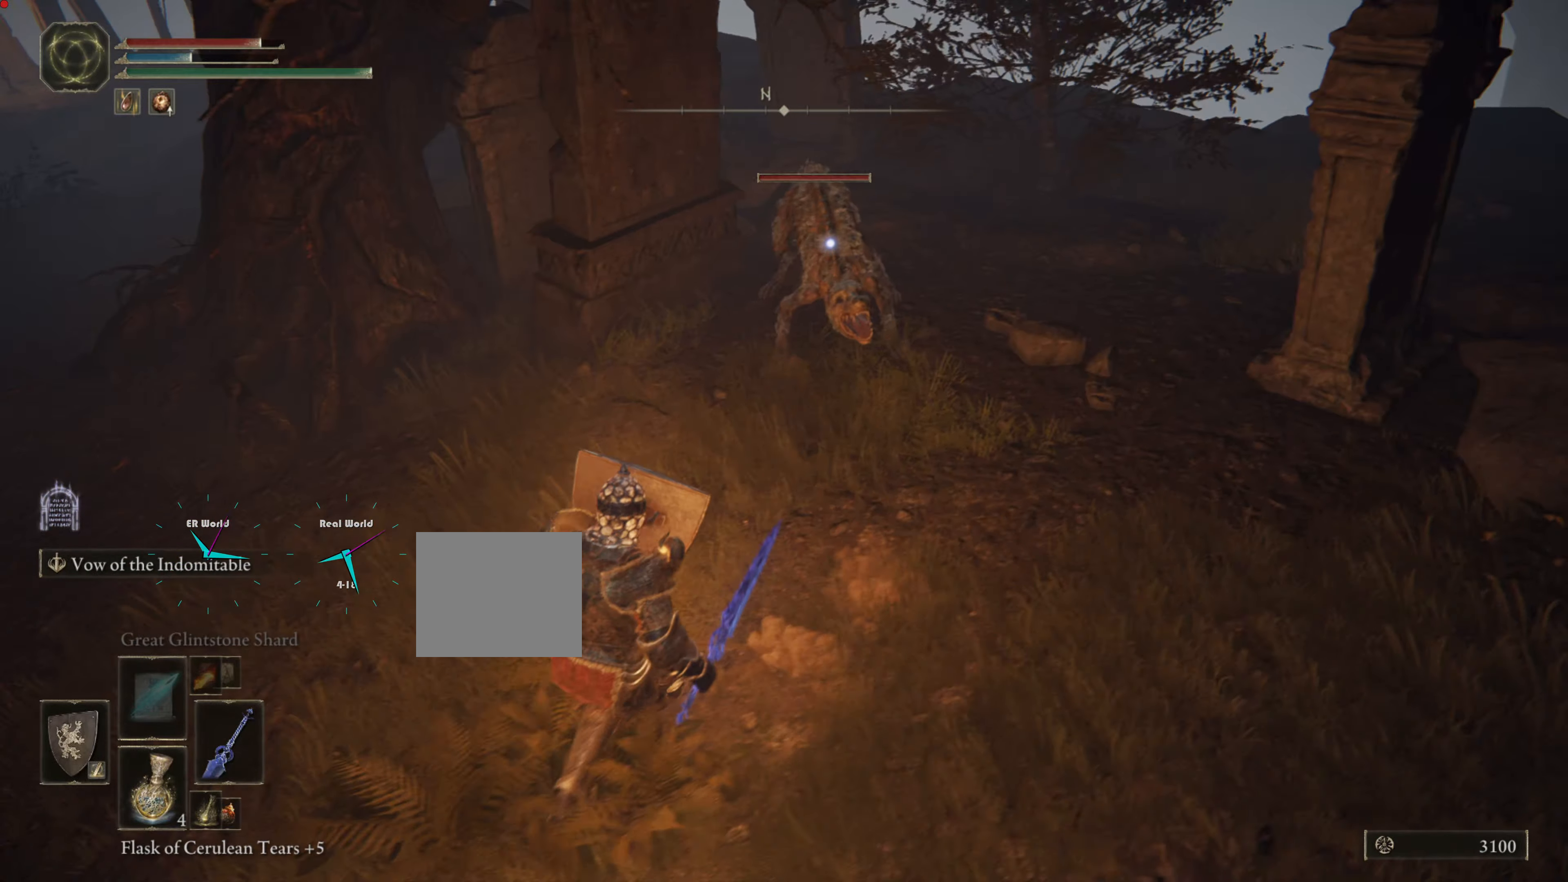
{"buttons": ["L1"], "left_stick": "up-left", "right_stick": "center", "events": [[116, "left_stick", "up-left"]]}
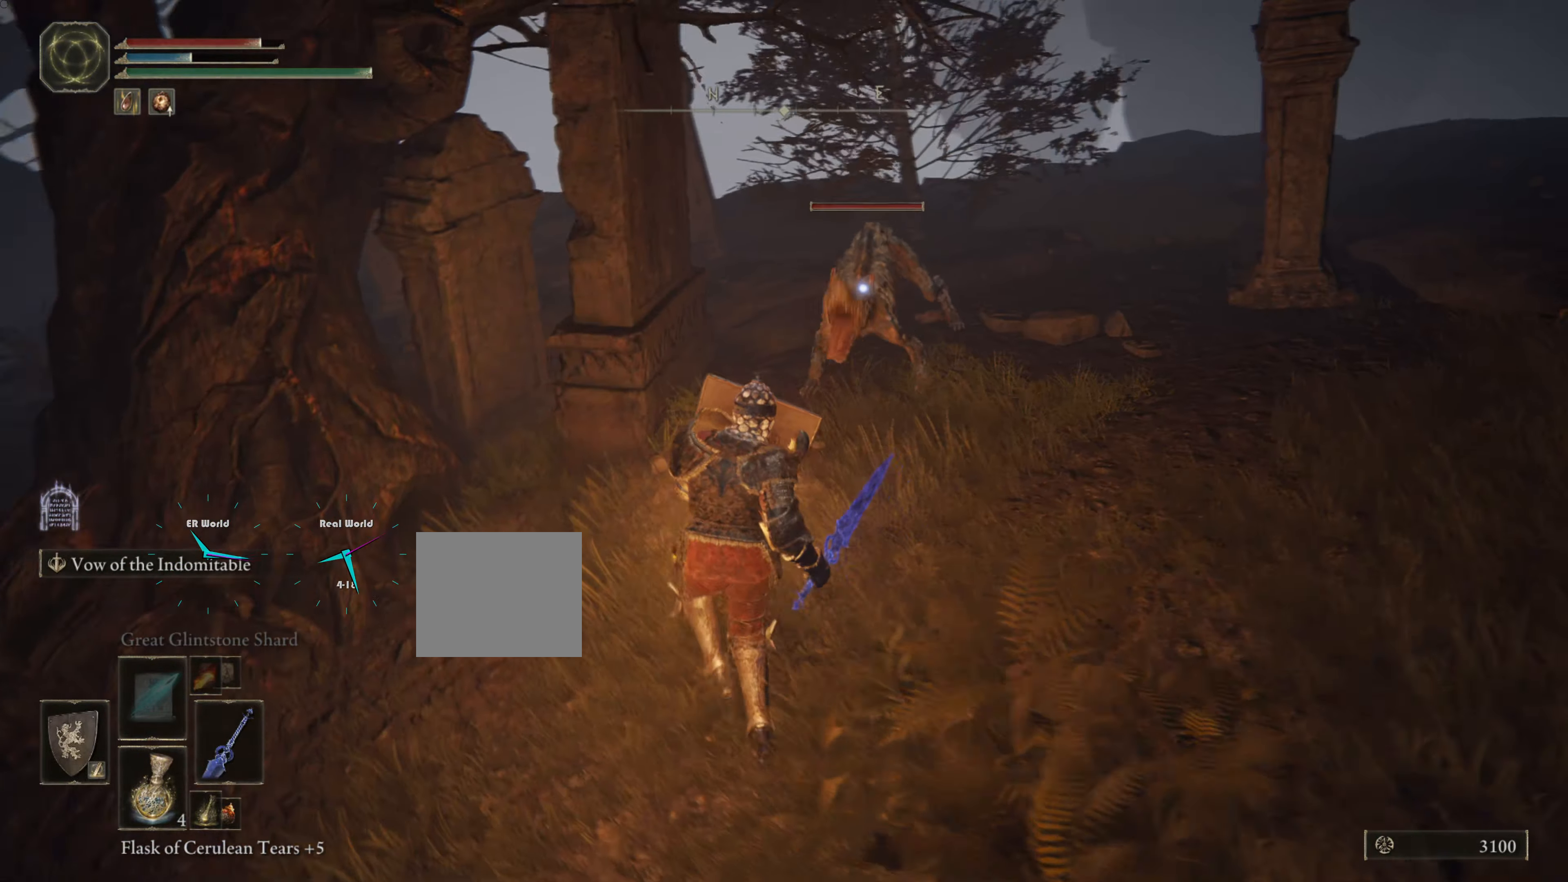
{"buttons": ["L1"], "left_stick": "down", "right_stick": "center", "events": [[100, "TRIANGLE", "down"], [150, "left_stick", "down-left"], [250, "TRIANGLE", "up"], [267, "left_stick", "down"]]}
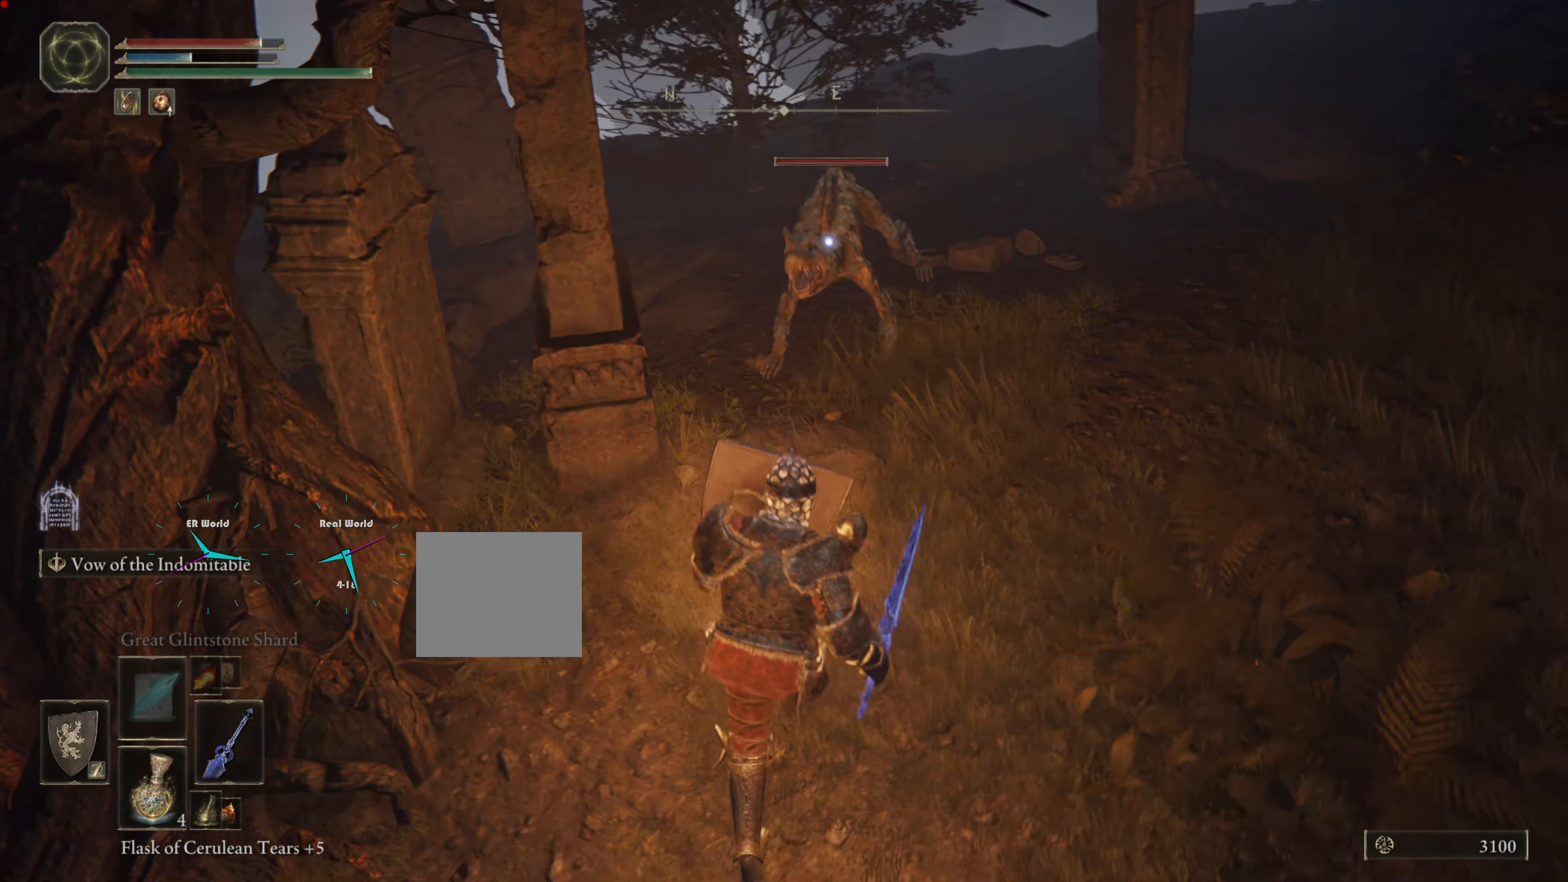
{"buttons": ["L1"], "left_stick": "left", "right_stick": "center", "events": [[450, "left_stick", "left"]]}
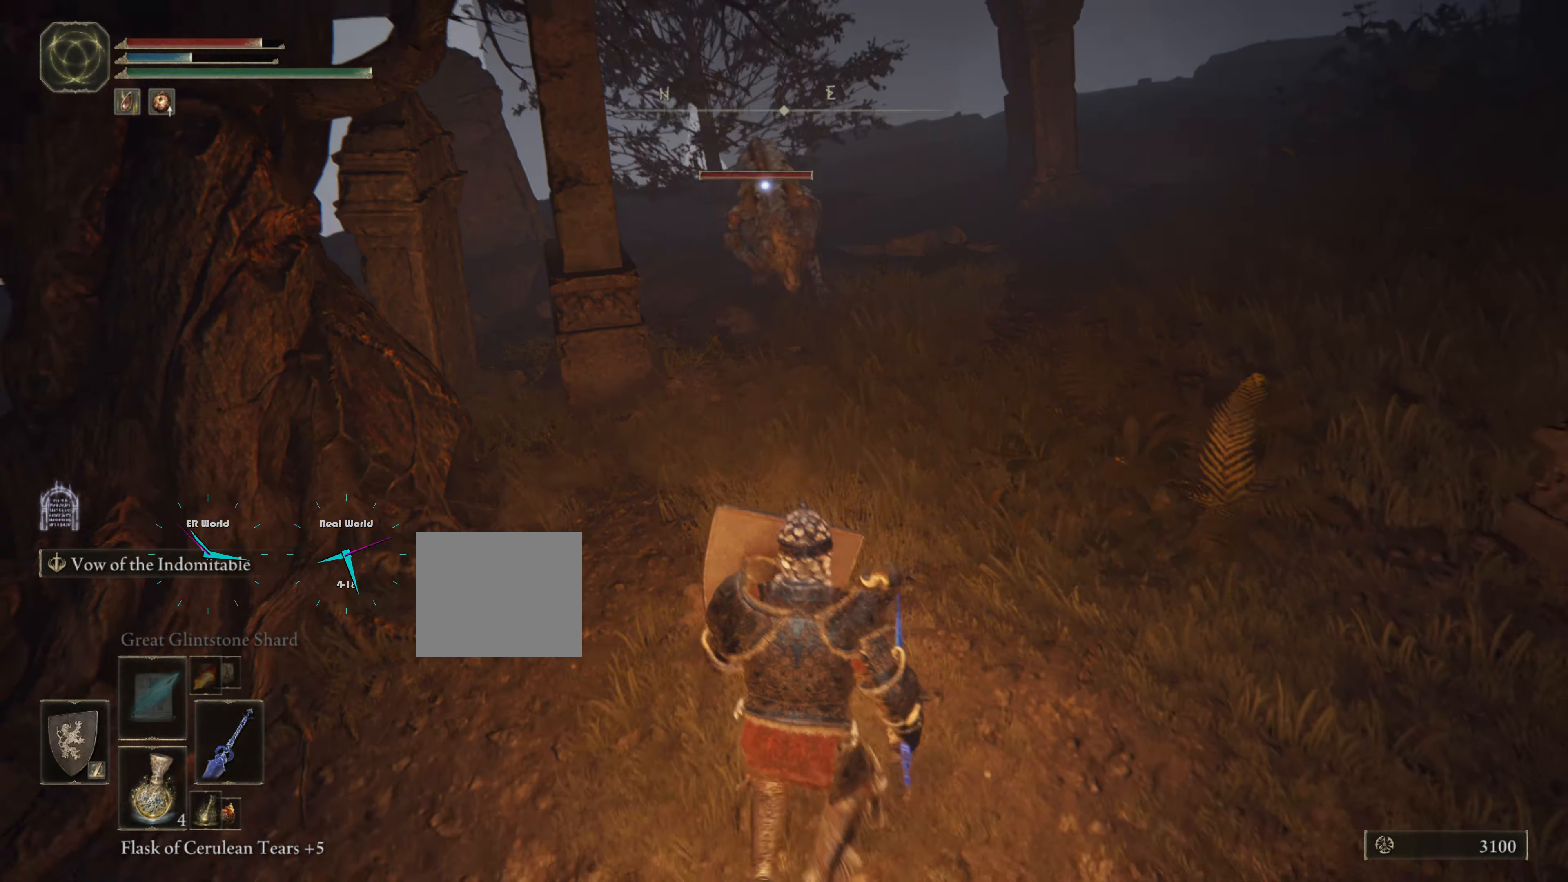
{"buttons": ["L1"], "left_stick": "up", "right_stick": "center", "events": [[33, "left_stick", "up-left"], [150, "left_stick", "up"]]}
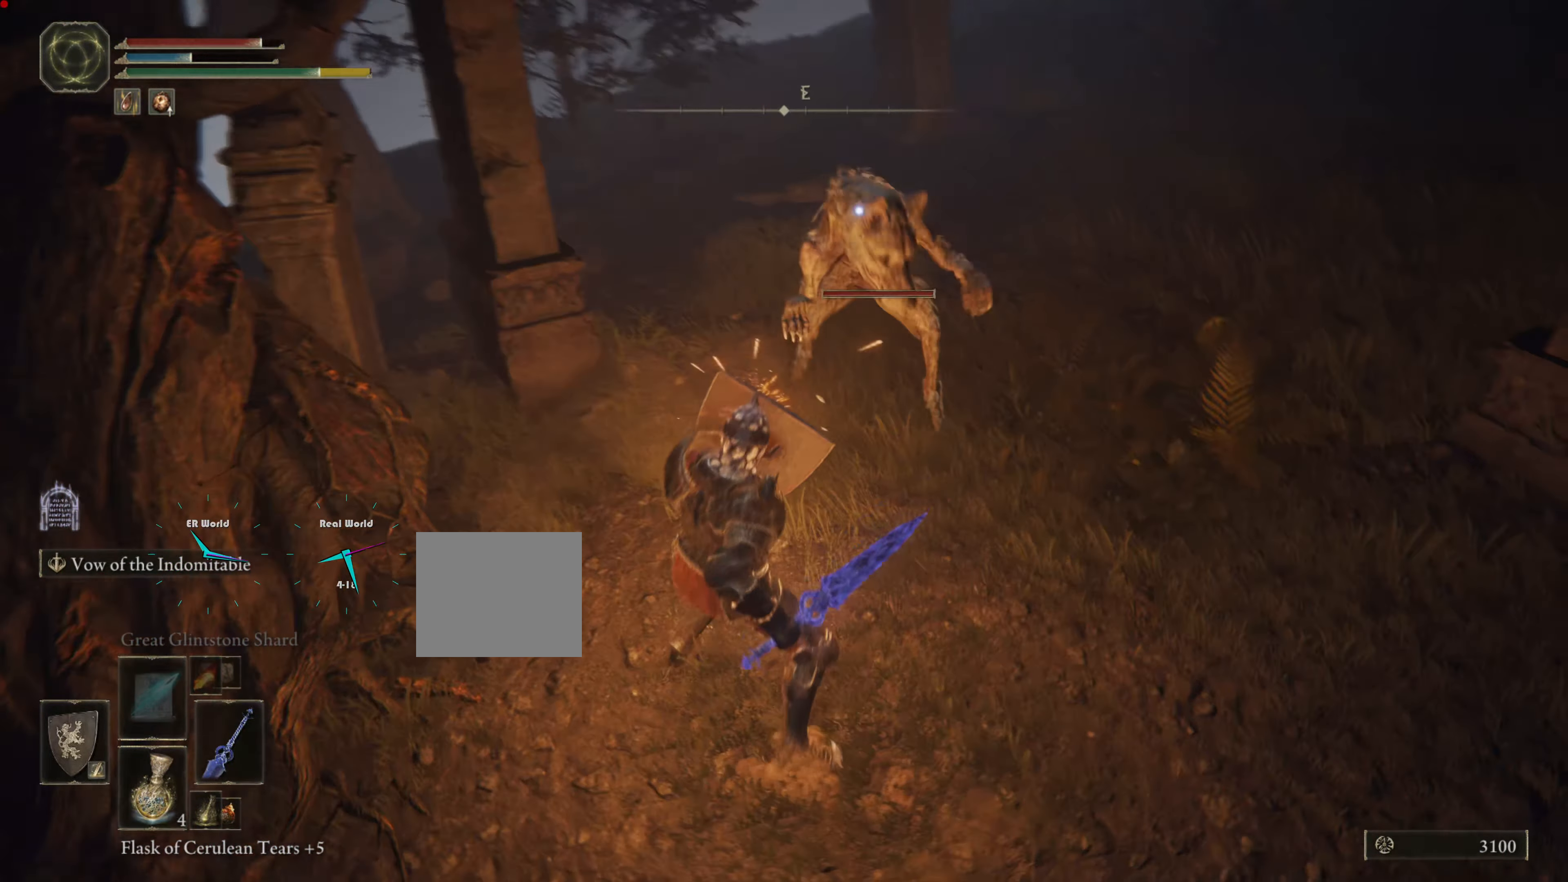
{"buttons": ["L1"], "left_stick": "up", "right_stick": "center", "events": [[66, "TRIANGLE", "down"], [133, "TRIANGLE", "up"], [350, "R1", "down"], [467, "R1", "up"]]}
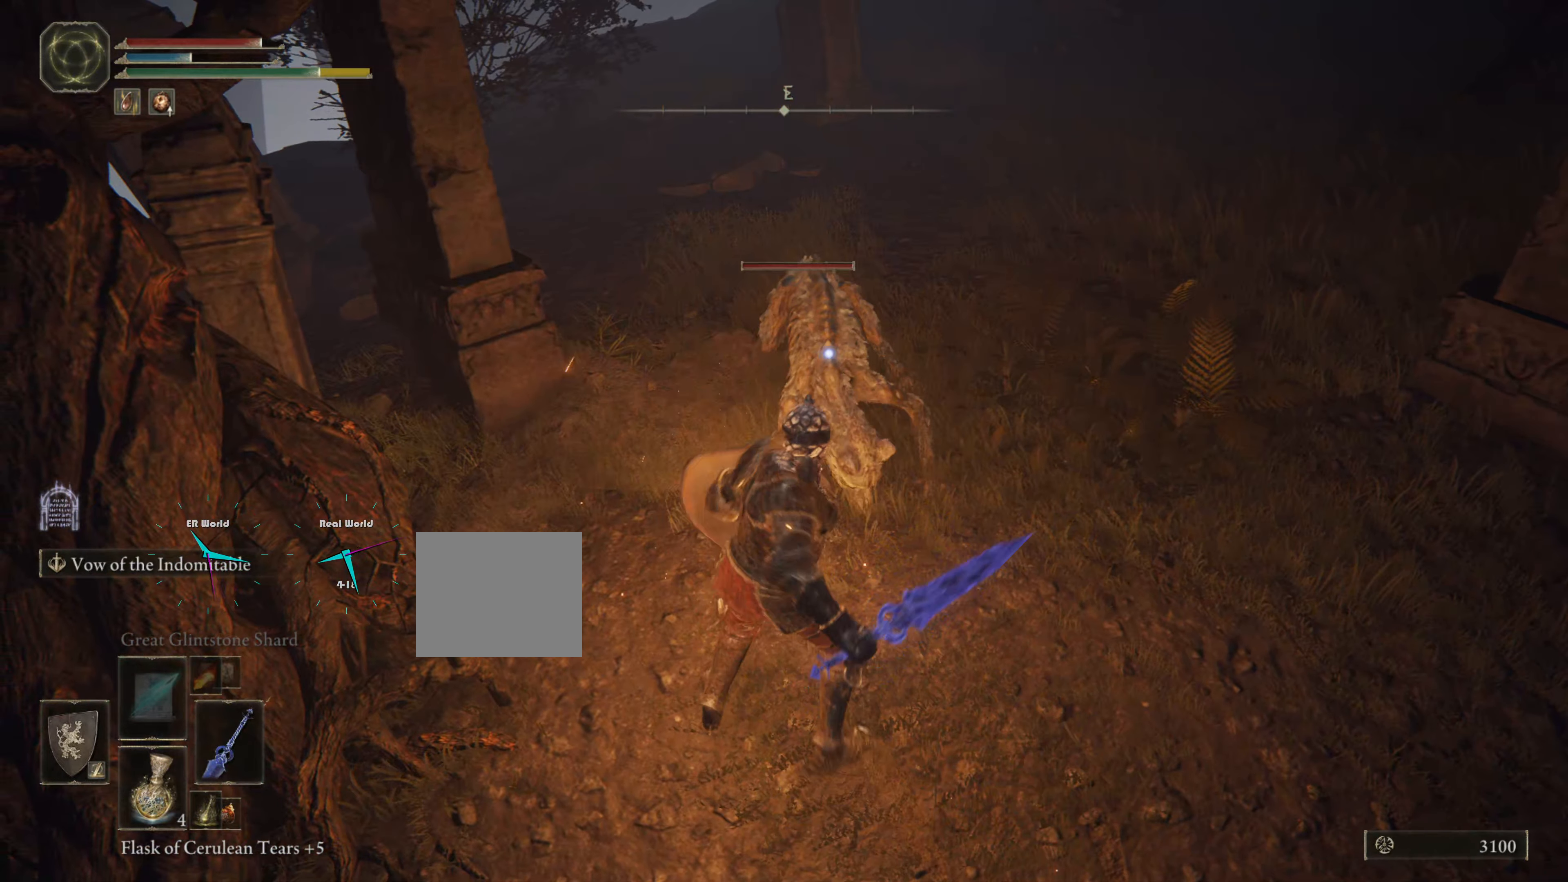
{"buttons": ["L1"], "left_stick": "up", "right_stick": "center", "events": [[284, "R1", "down"], [334, "R1", "up"], [400, "R1", "down"], [484, "R1", "up"]]}
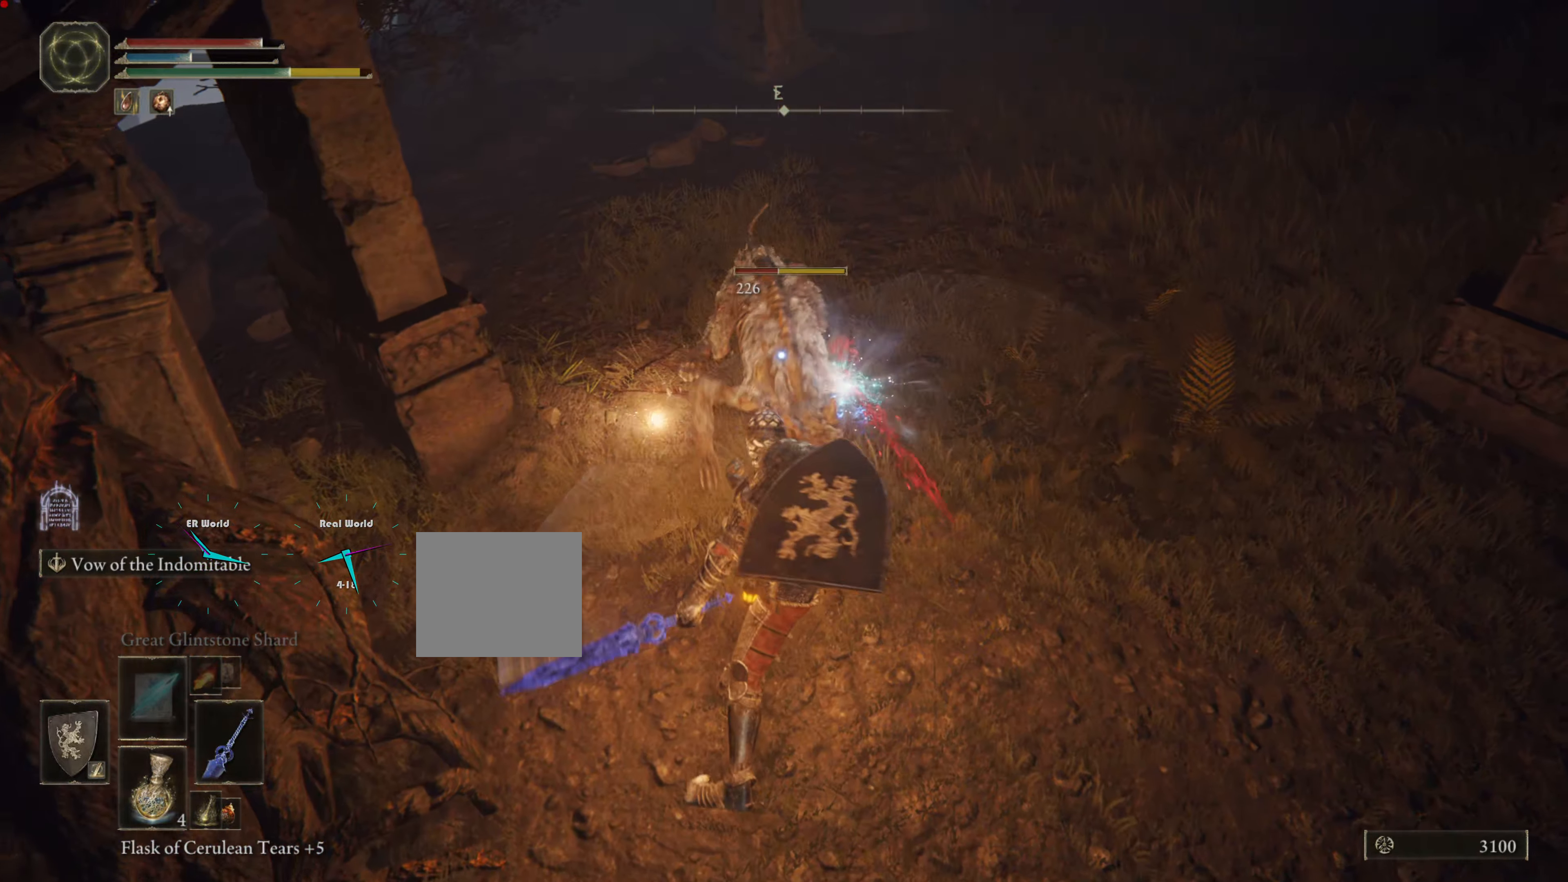
{"buttons": ["L1"], "left_stick": "up", "right_stick": "center", "events": [[50, "R1", "down"], [166, "R1", "up"], [233, "R1", "down"], [317, "R1", "up"], [383, "R1", "down"], [500, "R1", "up"]]}
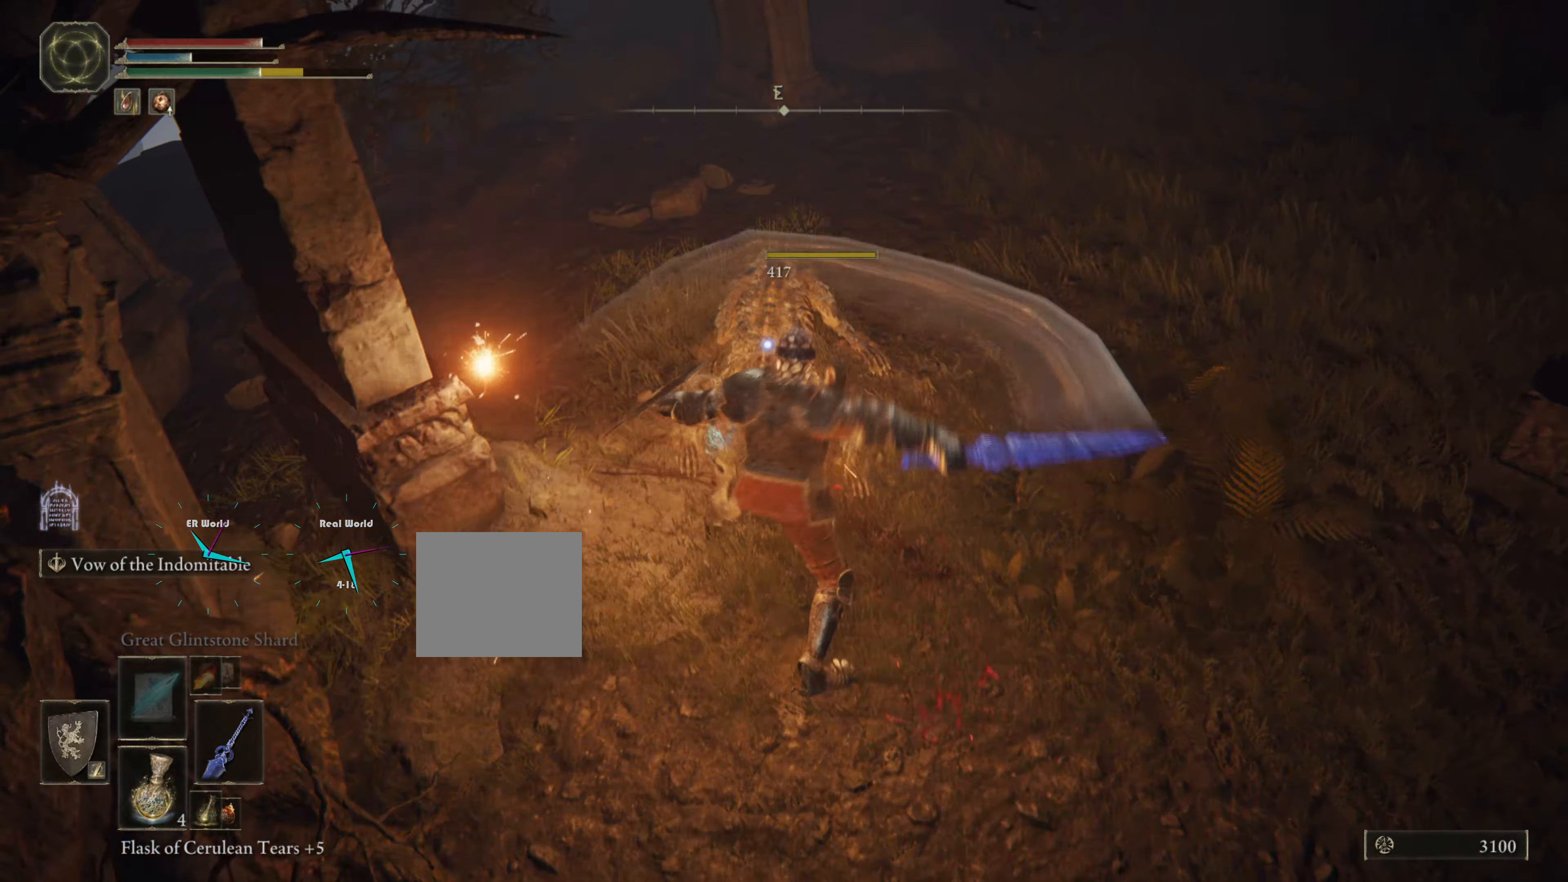
{"buttons": ["L1"], "left_stick": "up", "right_stick": "center", "events": [[50, "R1", "down"], [133, "R1", "up"], [217, "R1", "down"], [334, "R1", "up"]]}
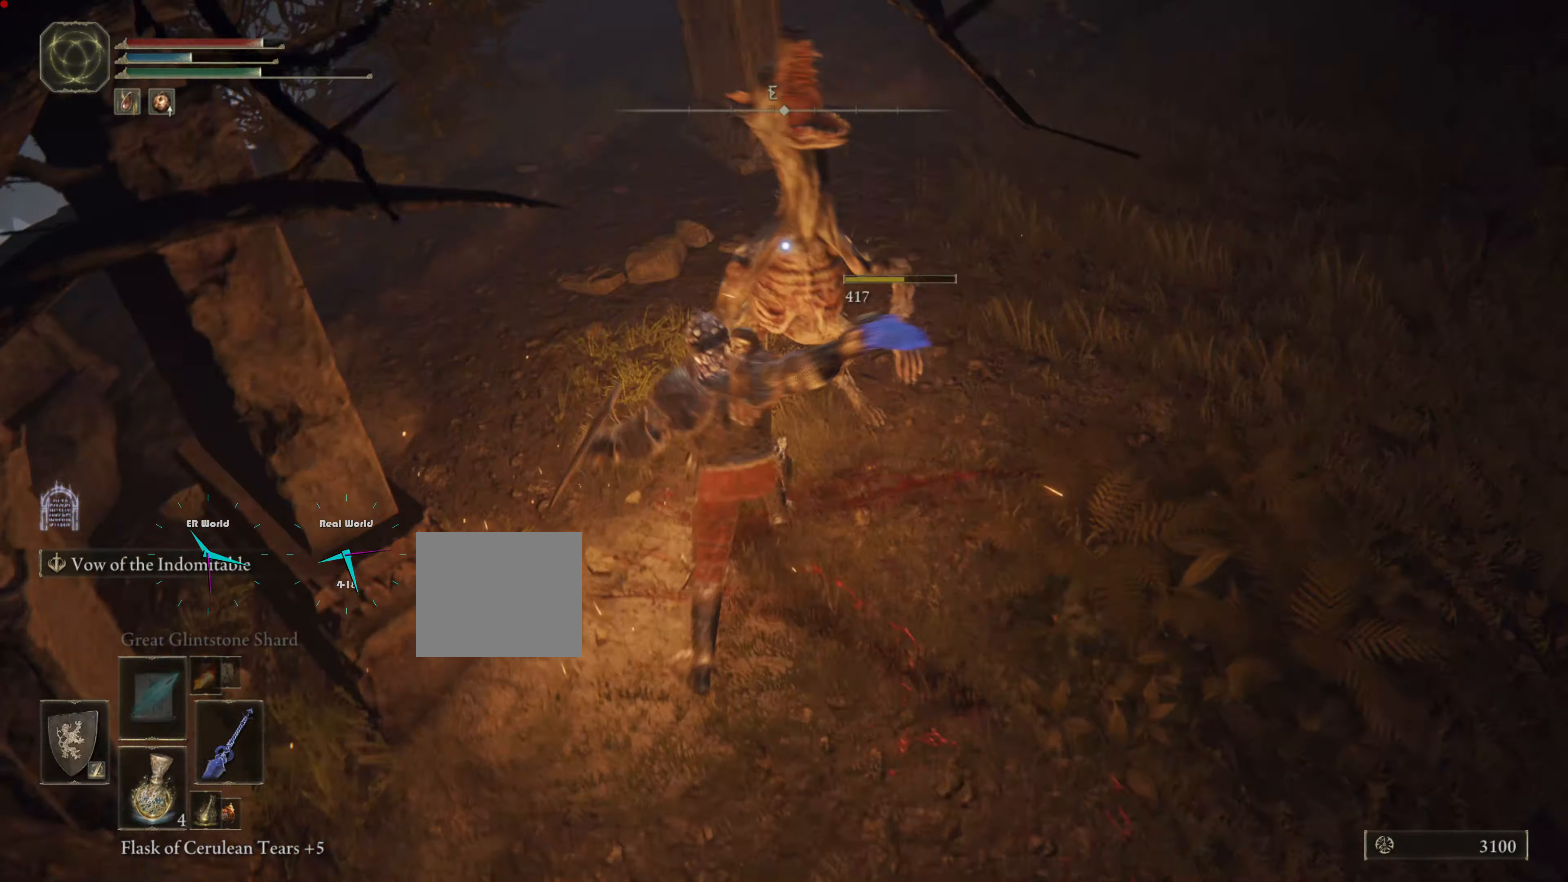
{"buttons": ["L1"], "left_stick": "up", "right_stick": "up-right", "events": [[484, "right_stick", "up-right"]]}
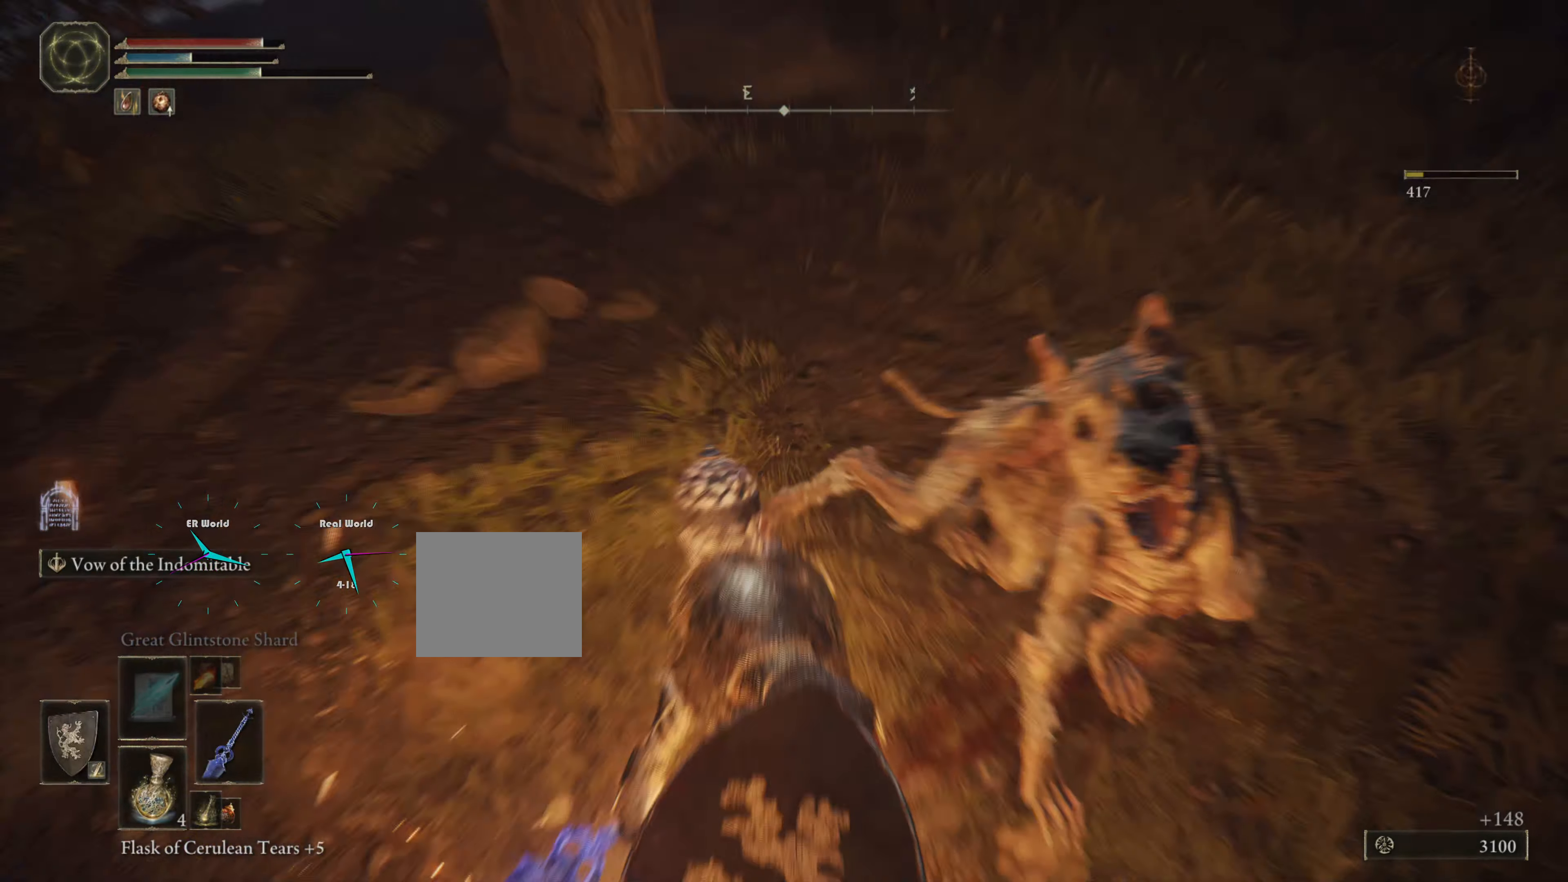
{"buttons": ["TRIANGLE", "L1"], "left_stick": "up", "right_stick": "center", "events": [[134, "right_stick", "center"], [167, "left_stick", "center"], [284, "TRIANGLE", "down"], [467, "left_stick", "up"]]}